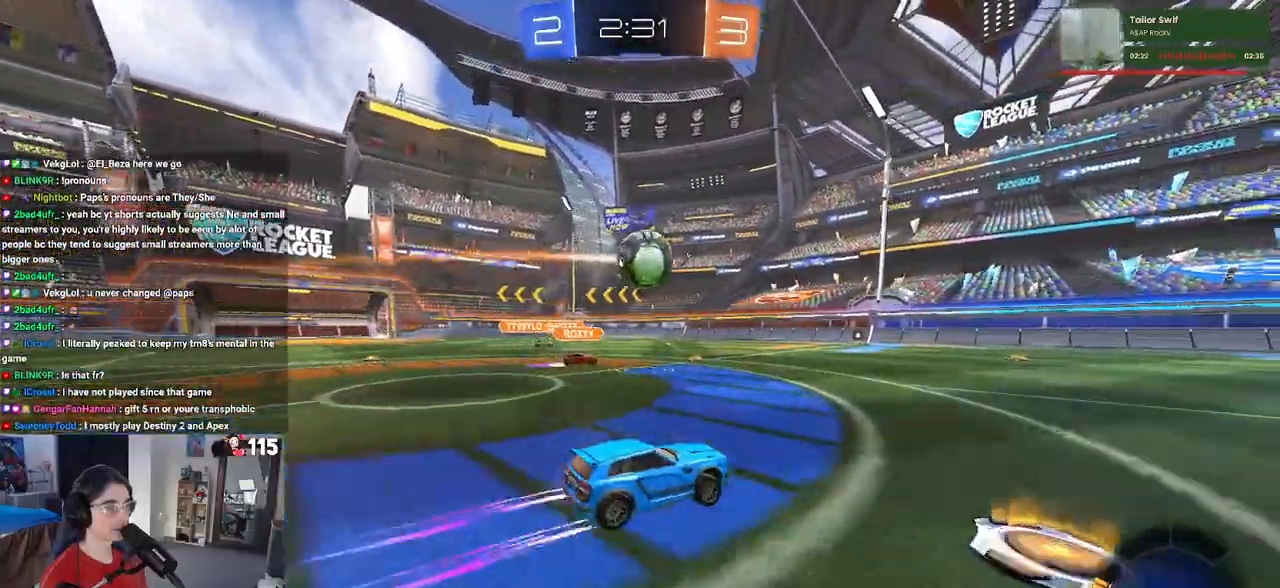
Gameplay with a controller (PlayStation layout); each line is a JSON object with the inputs held at the frame after it. "events" lists button and stick changes between this image and that frame as [ms after this image, input, new state], when the widget could be followed in between.
{"buttons": ["R2"], "left_stick": "center", "right_stick": "center", "events": []}
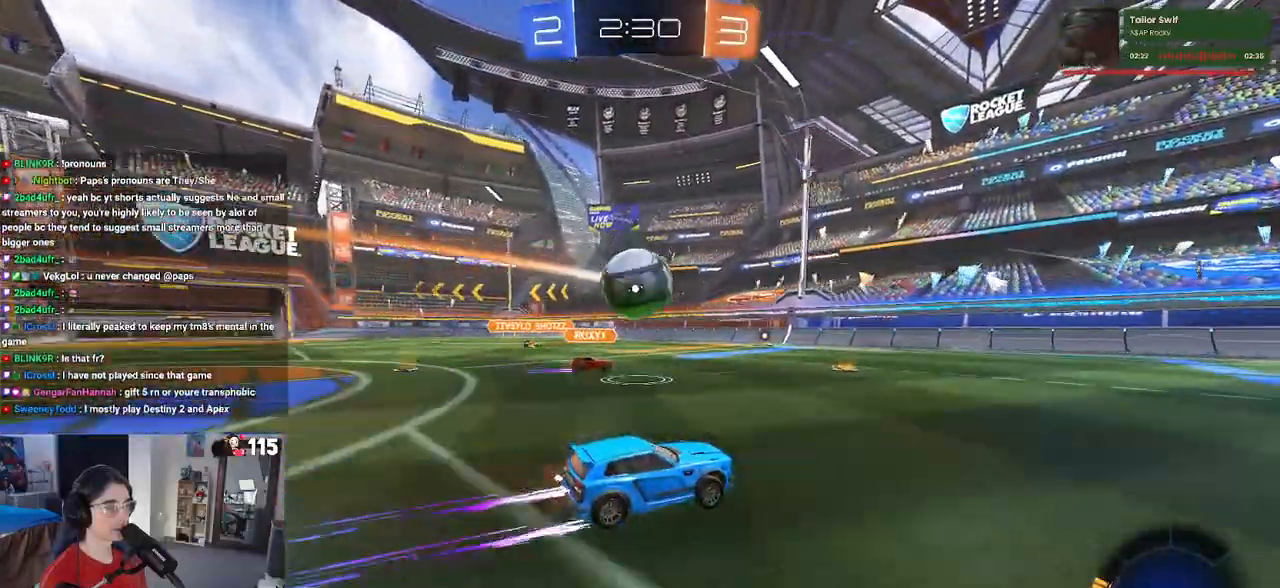
{"buttons": ["R1", "R2"], "left_stick": "down-right", "right_stick": "center", "events": [[17, "left_stick", "left"], [117, "R1", "down"], [367, "left_stick", "down-right"]]}
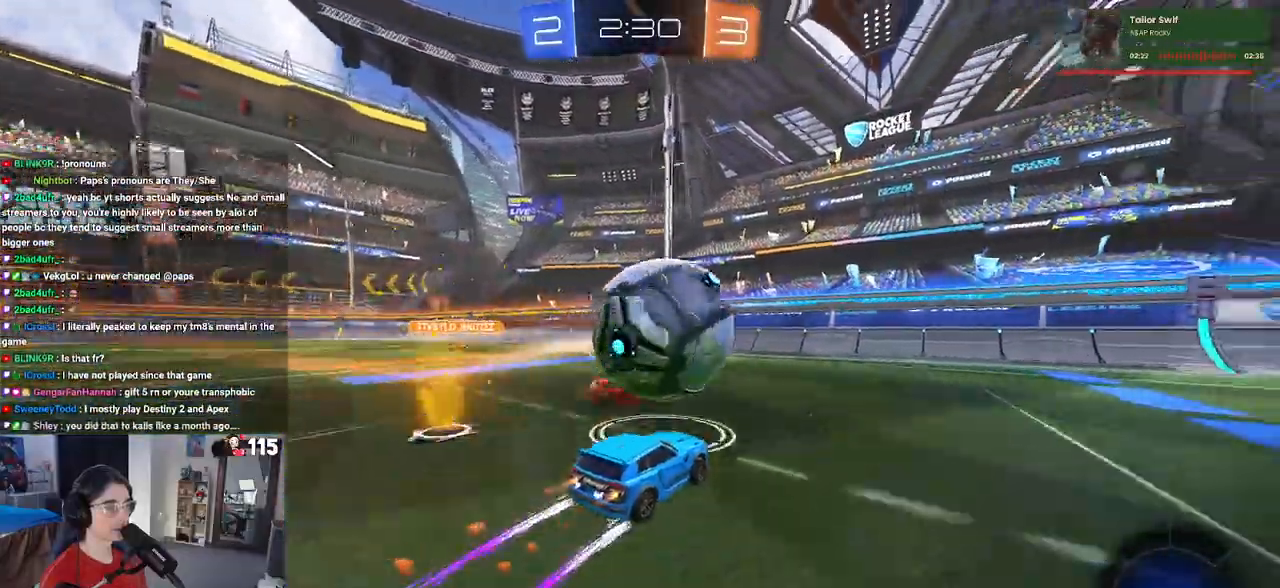
{"buttons": ["R1", "R2"], "left_stick": "right", "right_stick": "center", "events": [[67, "left_stick", "right"]]}
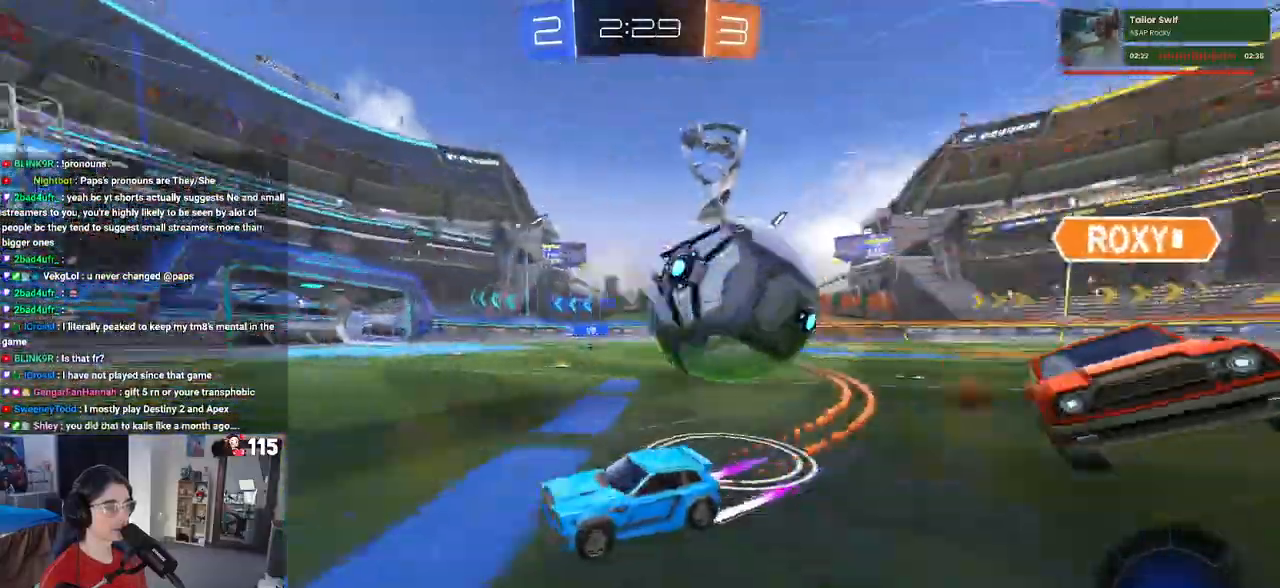
{"buttons": ["R2"], "left_stick": "right", "right_stick": "center", "events": [[117, "R1", "up"], [217, "R1", "down"], [217, "TRIANGLE", "down"], [350, "TRIANGLE", "up"], [367, "R1", "up"]]}
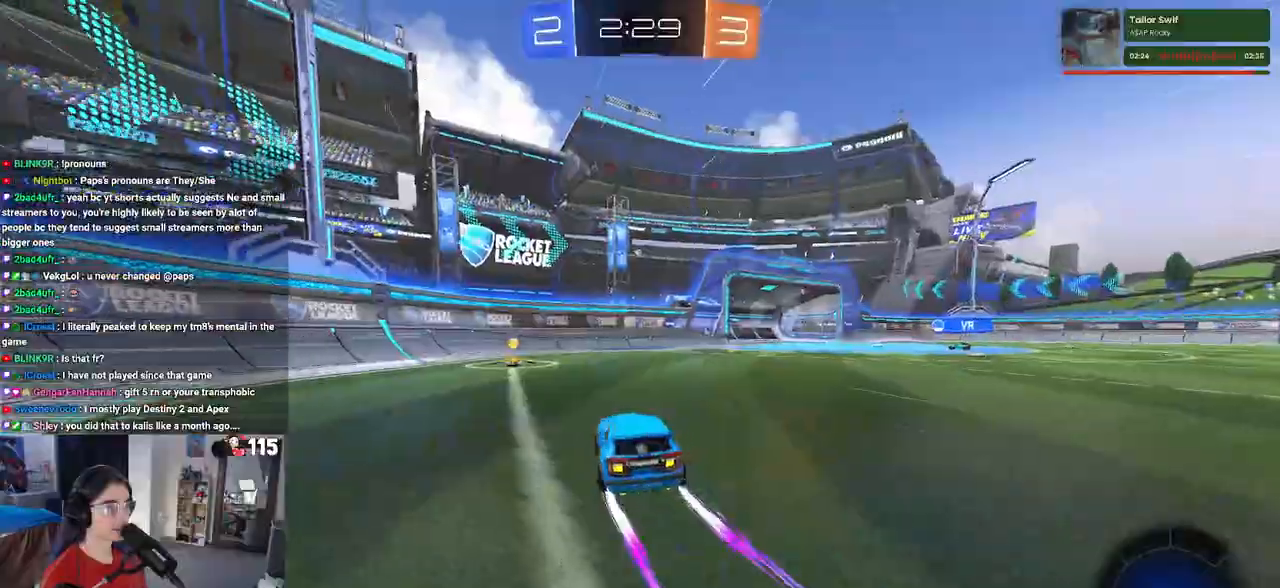
{"buttons": ["R2"], "left_stick": "left", "right_stick": "center", "events": [[17, "left_stick", "center"], [67, "left_stick", "left"], [83, "TRIANGLE", "down"], [217, "TRIANGLE", "up"], [367, "SQUARE", "down"], [483, "SQUARE", "up"]]}
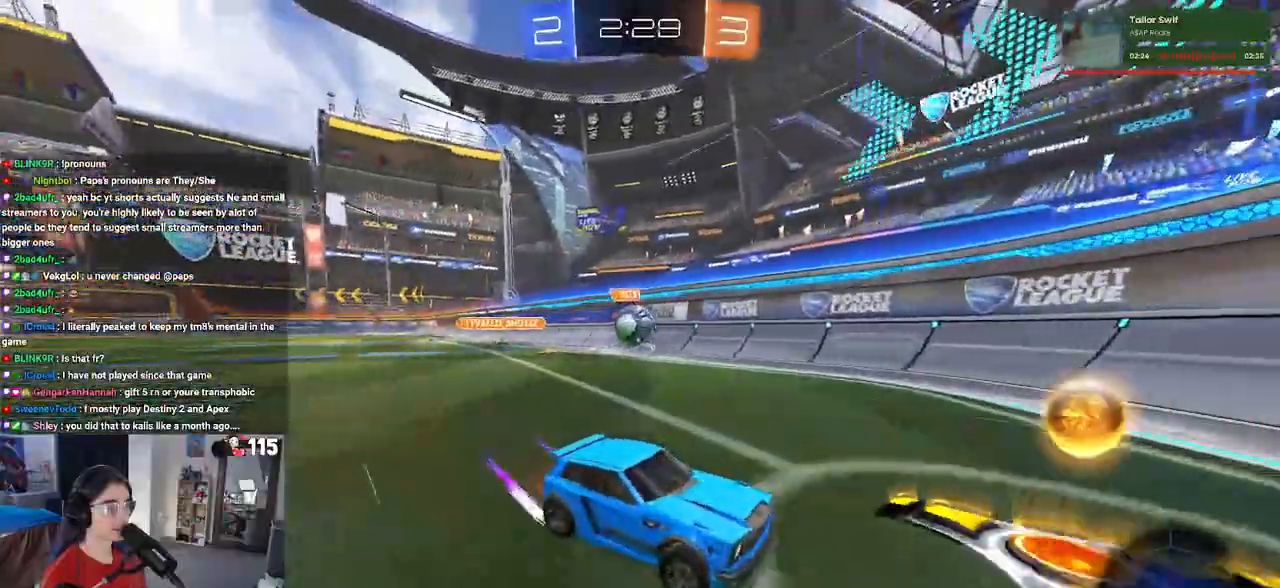
{"buttons": ["L2"], "left_stick": "left", "right_stick": "center", "events": [[333, "R2", "up"], [367, "L2", "down"]]}
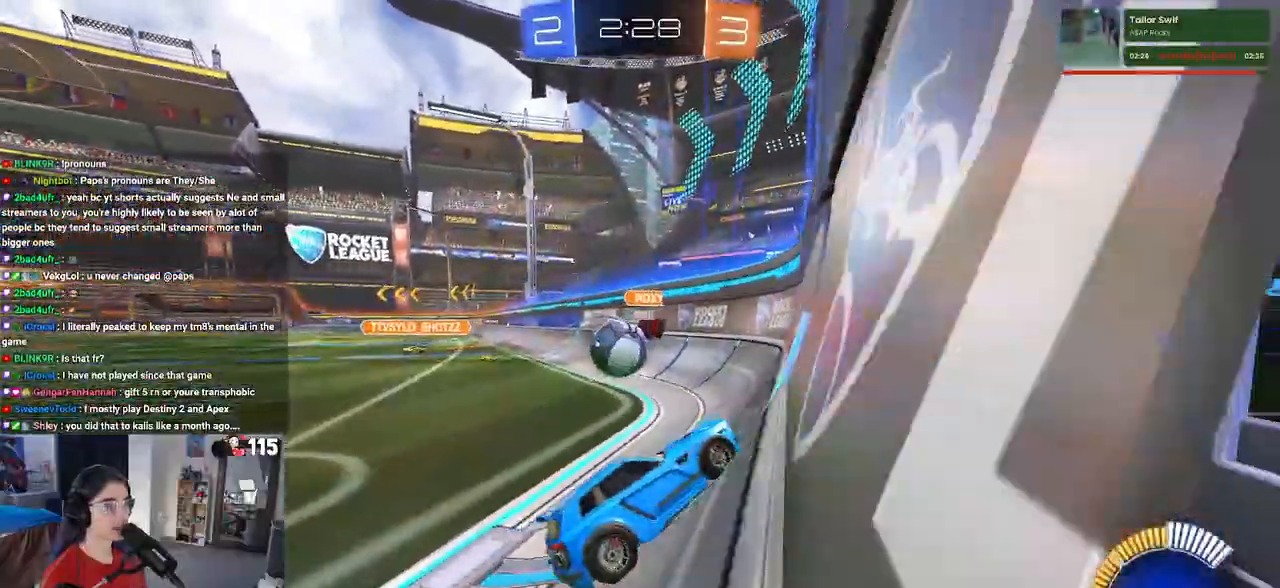
{"buttons": ["R1", "R2"], "left_stick": "down", "right_stick": "center"}
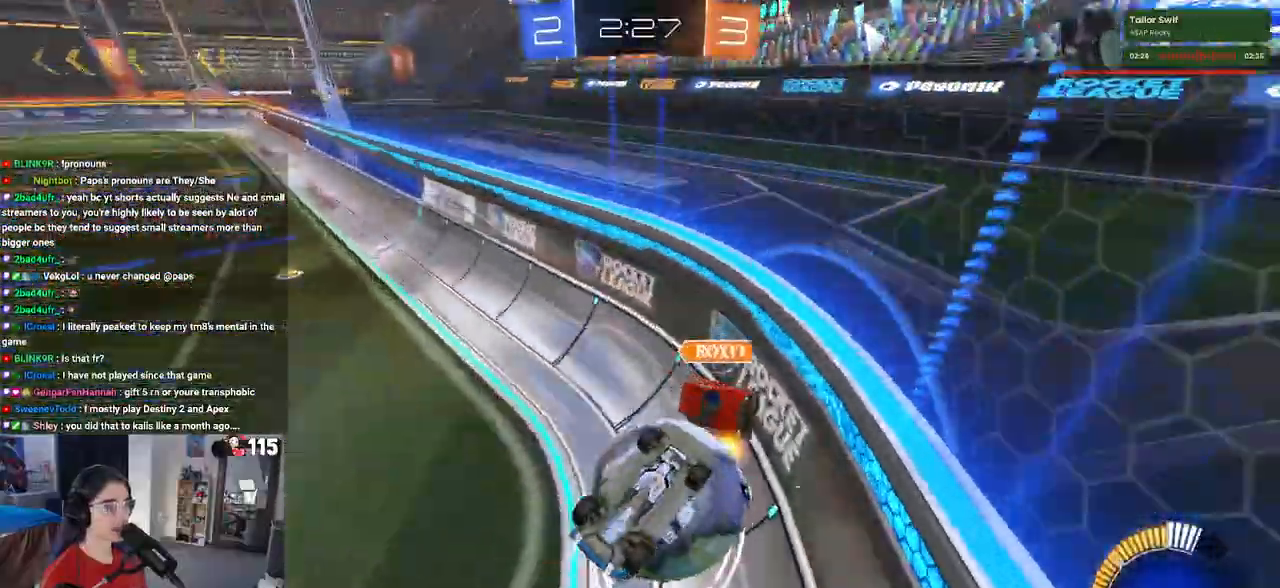
{"buttons": ["R2"], "left_stick": "left", "right_stick": "center", "events": [[17, "R1", "up"], [133, "SQUARE", "down"], [183, "left_stick", "left"], [367, "SQUARE", "up"]]}
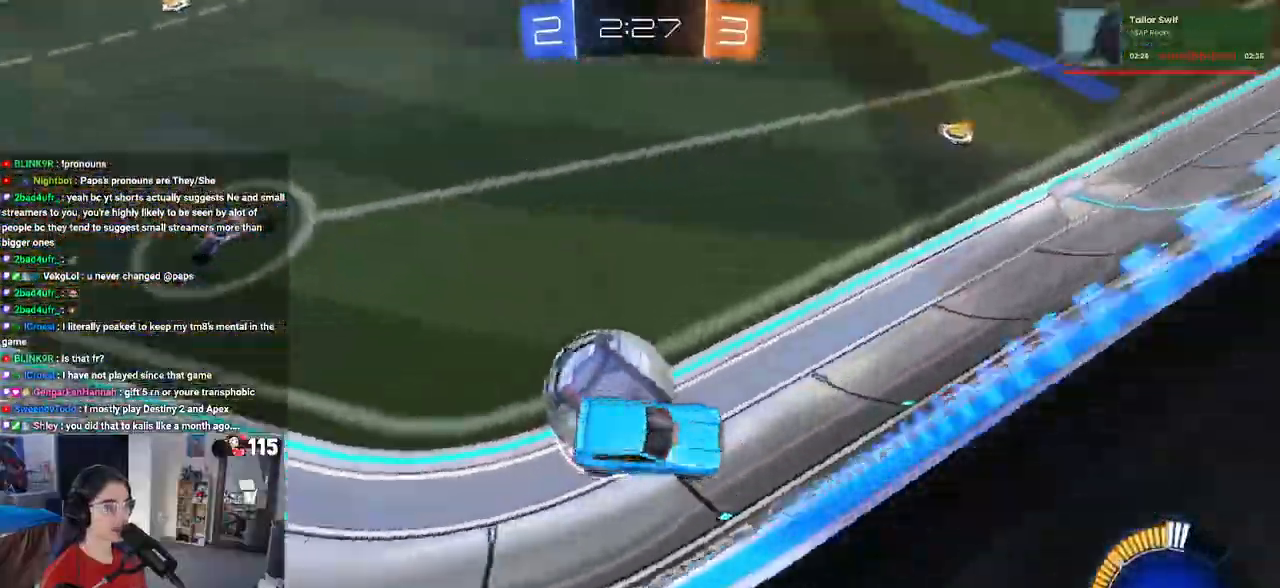
{"buttons": ["R2"], "left_stick": "left", "right_stick": "center", "events": [[50, "SQUARE", "down"], [150, "SQUARE", "up"], [217, "R2", "up"], [350, "R2", "down"]]}
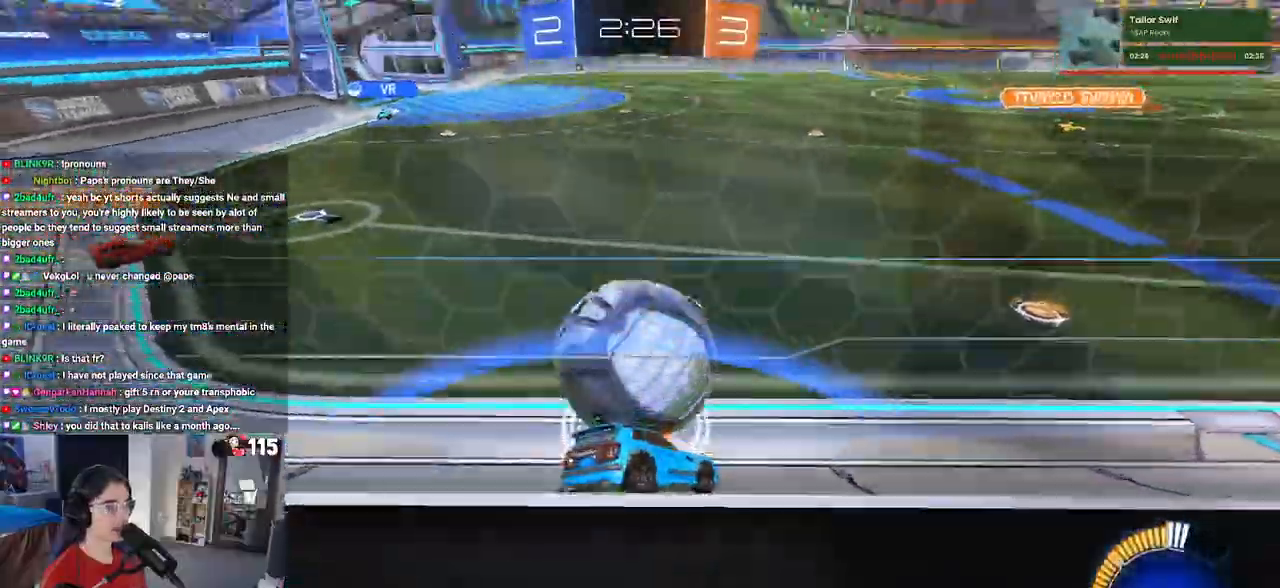
{"buttons": ["R1", "R2"], "left_stick": "right", "right_stick": "center", "events": [[117, "R1", "down"], [117, "TRIANGLE", "down"], [133, "left_stick", "center"], [233, "TRIANGLE", "up"], [317, "left_stick", "right"]]}
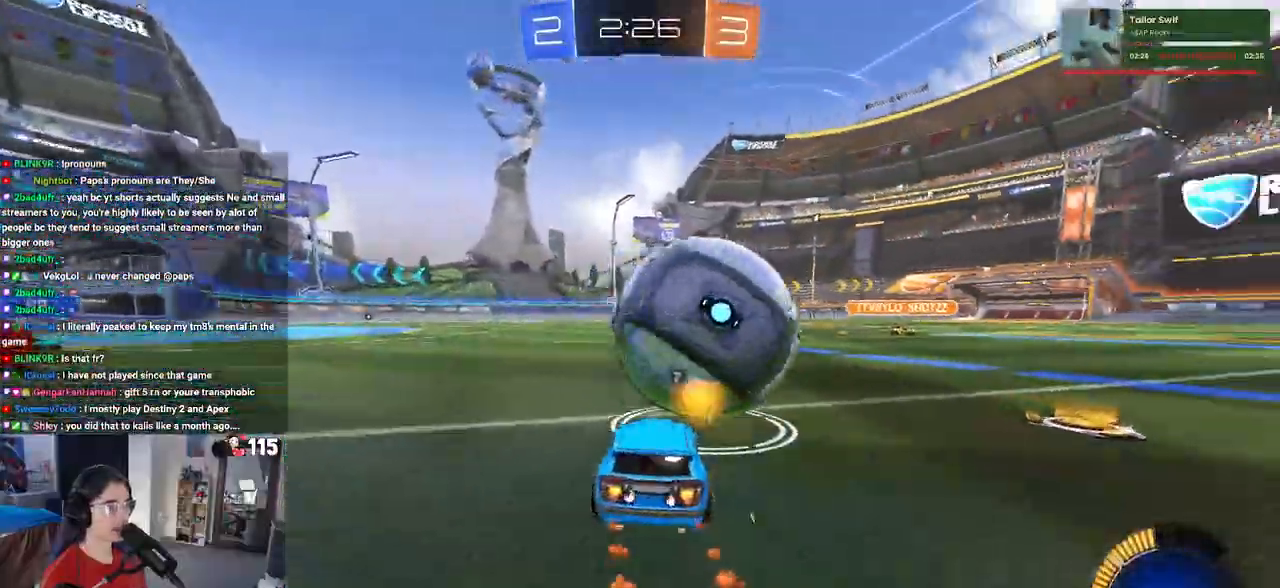
{"buttons": ["R1", "R2"], "left_stick": "center", "right_stick": "center", "events": [[17, "left_stick", "center"], [250, "left_stick", "right"], [400, "left_stick", "center"]]}
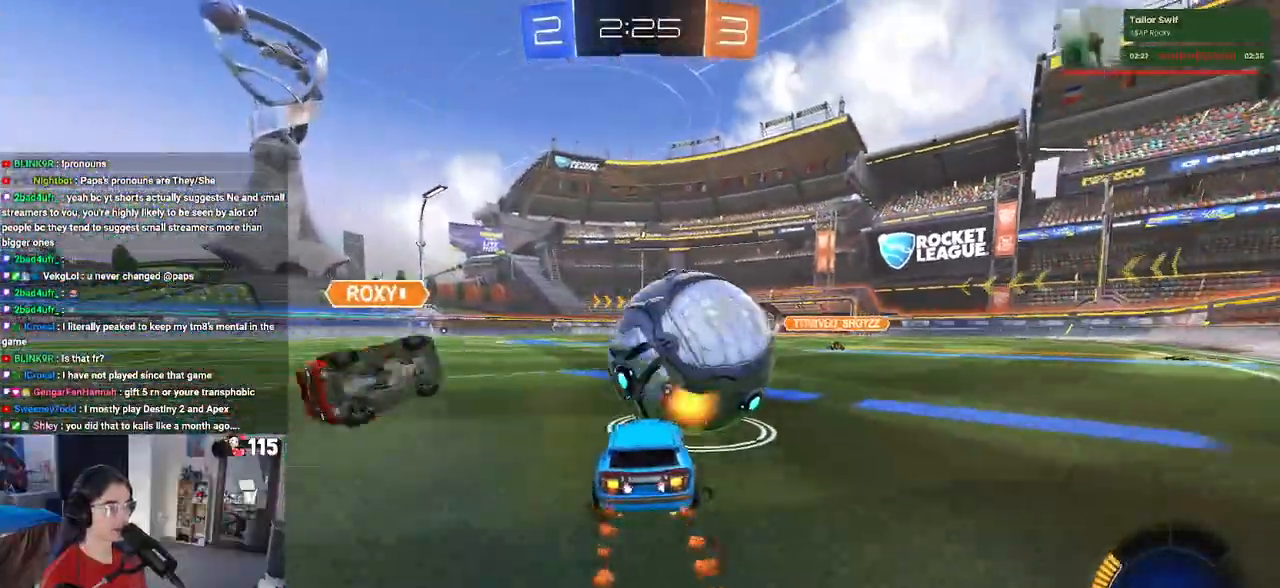
{"buttons": ["R1", "R2"], "left_stick": "right", "right_stick": "center", "events": [[367, "left_stick", "right"]]}
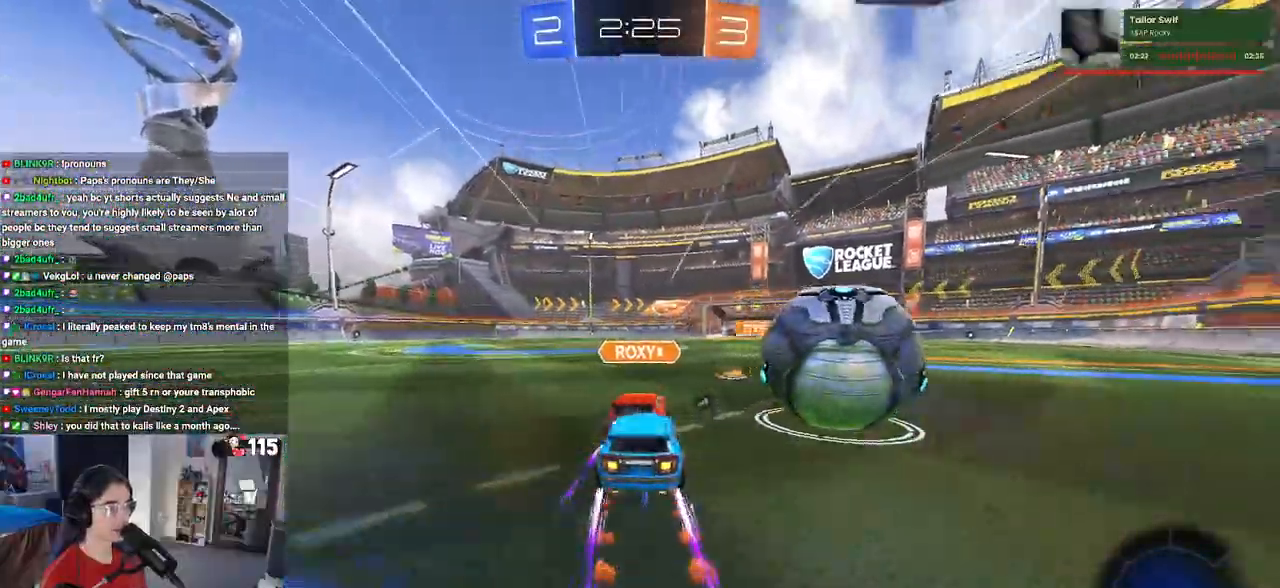
{"buttons": ["R2"], "left_stick": "center", "right_stick": "center", "events": [[383, "left_stick", "center"], [400, "R2", "up"], [467, "R1", "up"], [467, "R2", "down"]]}
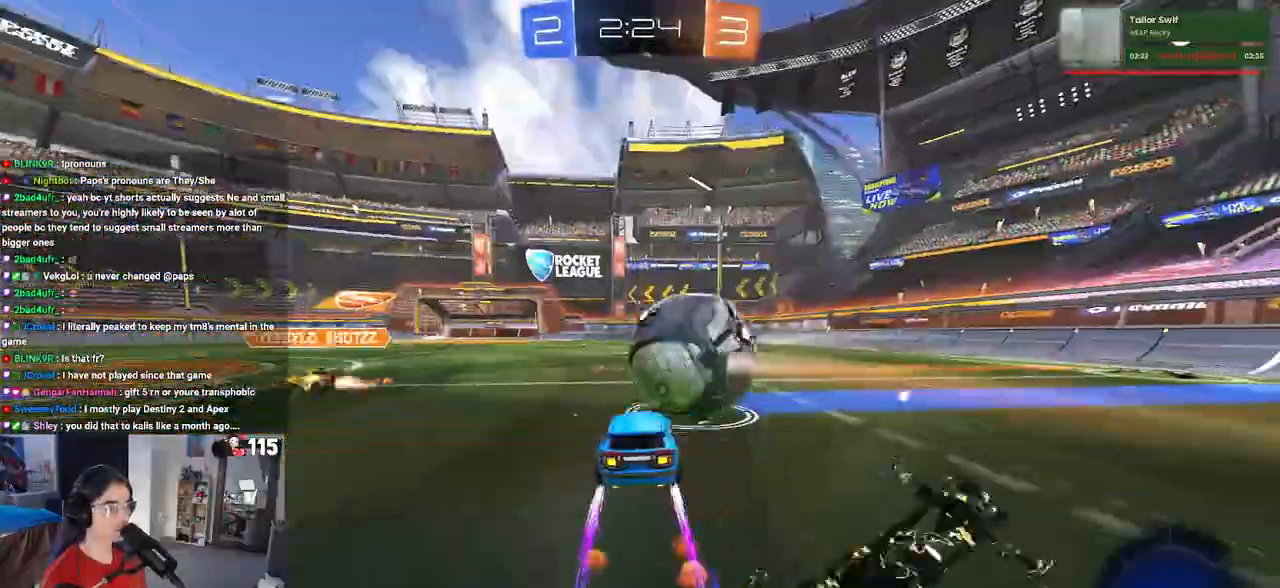
{"buttons": ["R2"], "left_stick": "center", "right_stick": "center", "events": []}
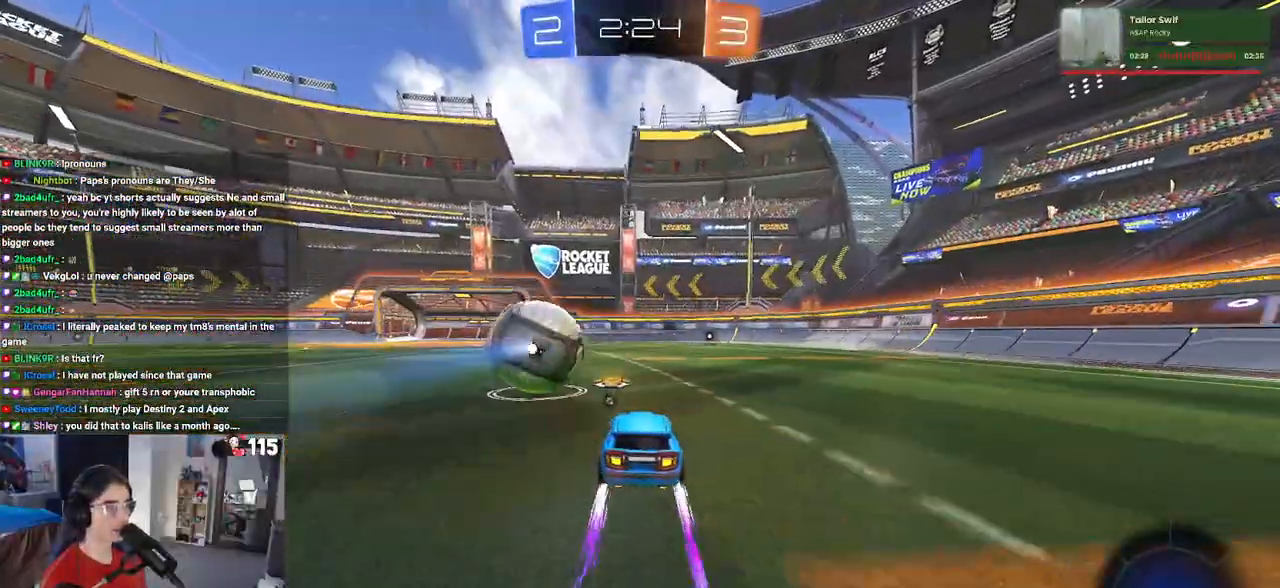
{"buttons": ["R2"], "left_stick": "center", "right_stick": "center", "events": [[50, "left_stick", "left"], [133, "left_stick", "center"], [250, "left_stick", "left"], [317, "CROSS", "down"], [333, "left_stick", "down"], [467, "left_stick", "center"], [483, "CROSS", "up"]]}
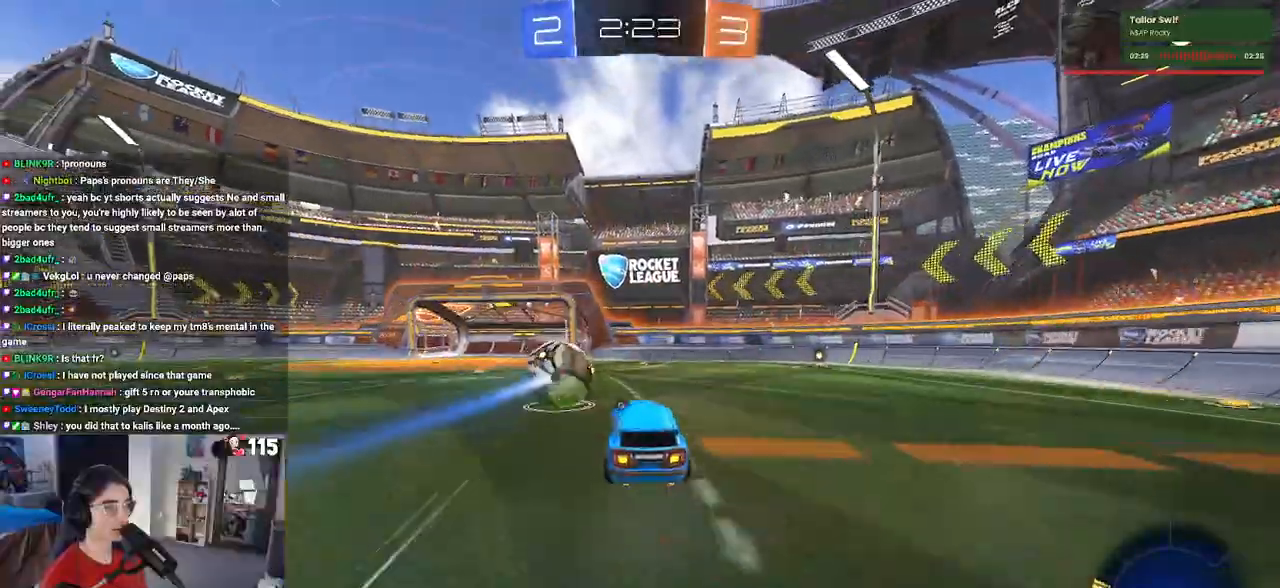
{"buttons": ["R1", "R2"], "left_stick": "center", "right_stick": "center", "events": [[17, "CROSS", "down"], [33, "left_stick", "down"], [167, "left_stick", "down-left"], [217, "CROSS", "up"], [233, "L1", "down"], [250, "R1", "down"], [400, "L1", "up"], [433, "left_stick", "center"]]}
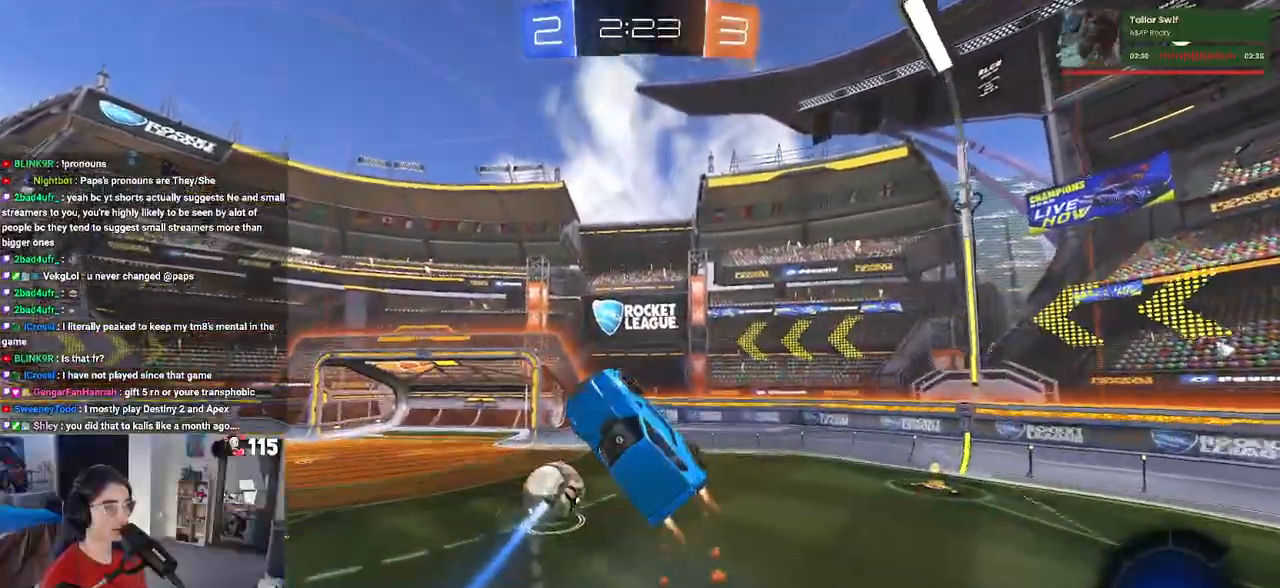
{"buttons": [], "left_stick": "center", "right_stick": "center", "events": [[50, "left_stick", "up"], [283, "left_stick", "center"], [333, "R1", "up"], [500, "R2", "up"]]}
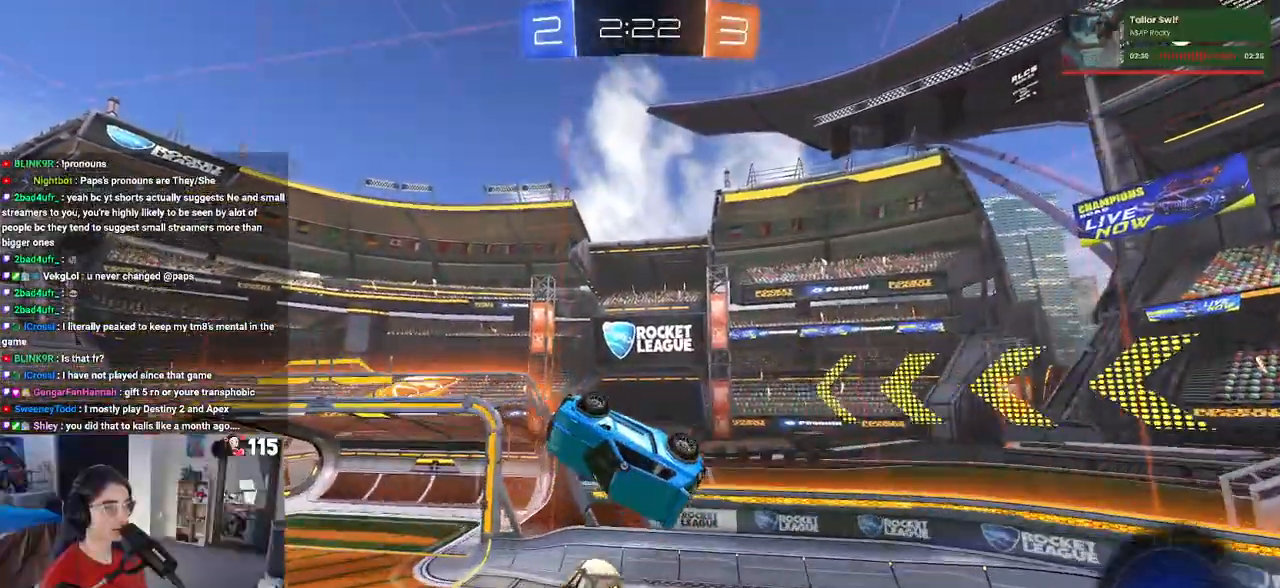
{"buttons": [], "left_stick": "left", "right_stick": "center", "events": [[17, "left_stick", "left"], [167, "left_stick", "center"], [283, "left_stick", "left"]]}
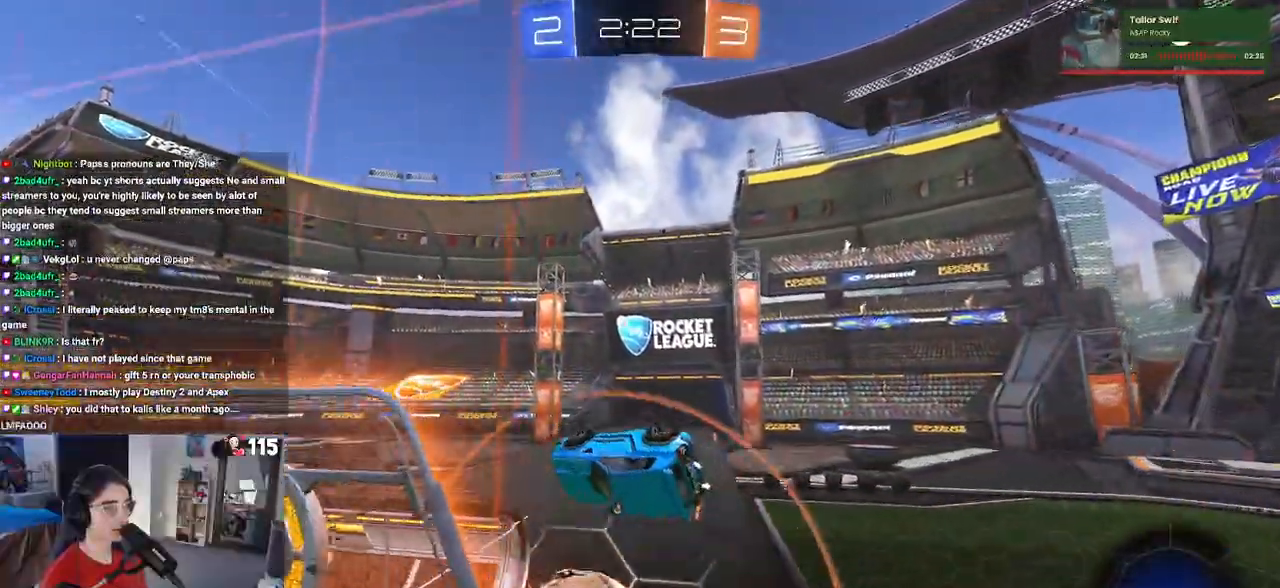
{"buttons": ["R2"], "left_stick": "left", "right_stick": "center", "events": [[117, "R2", "down"], [233, "TRIANGLE", "down"], [350, "TRIANGLE", "up"]]}
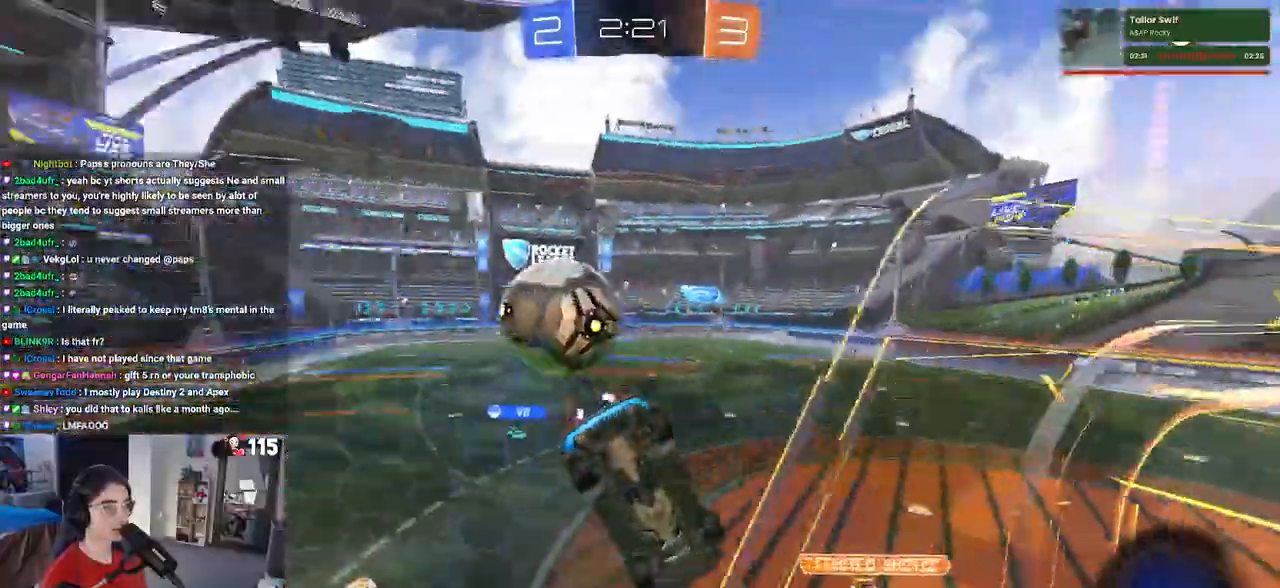
{"buttons": ["R2"], "left_stick": "left", "right_stick": "center", "events": []}
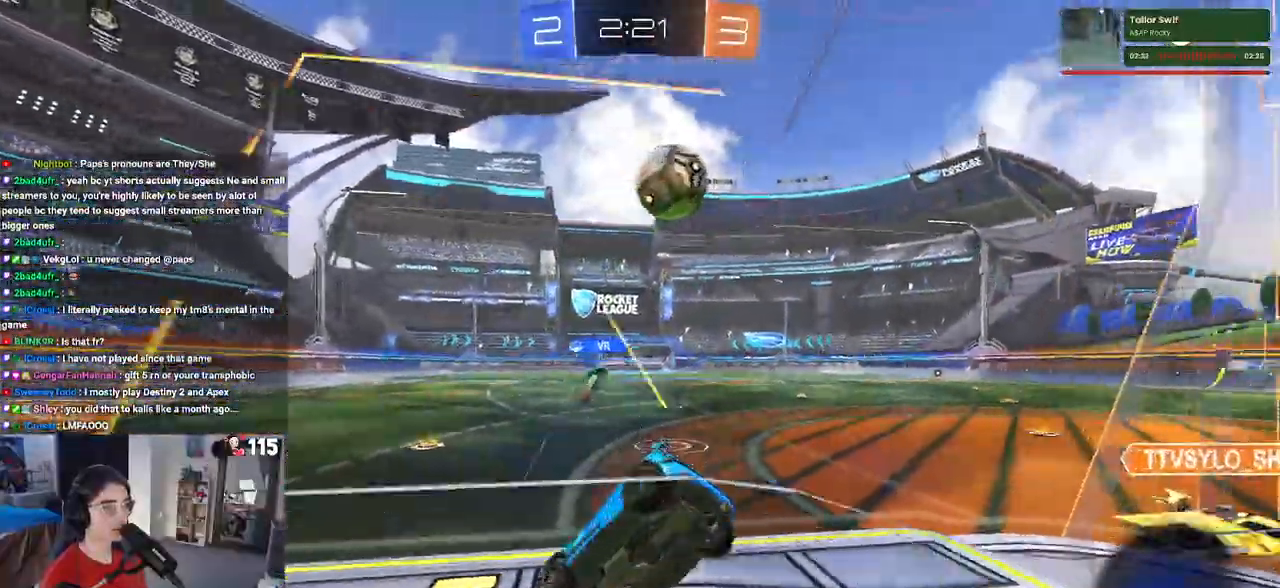
{"buttons": ["R1", "R2"], "left_stick": "center", "right_stick": "center", "events": [[200, "left_stick", "center"], [233, "R1", "down"]]}
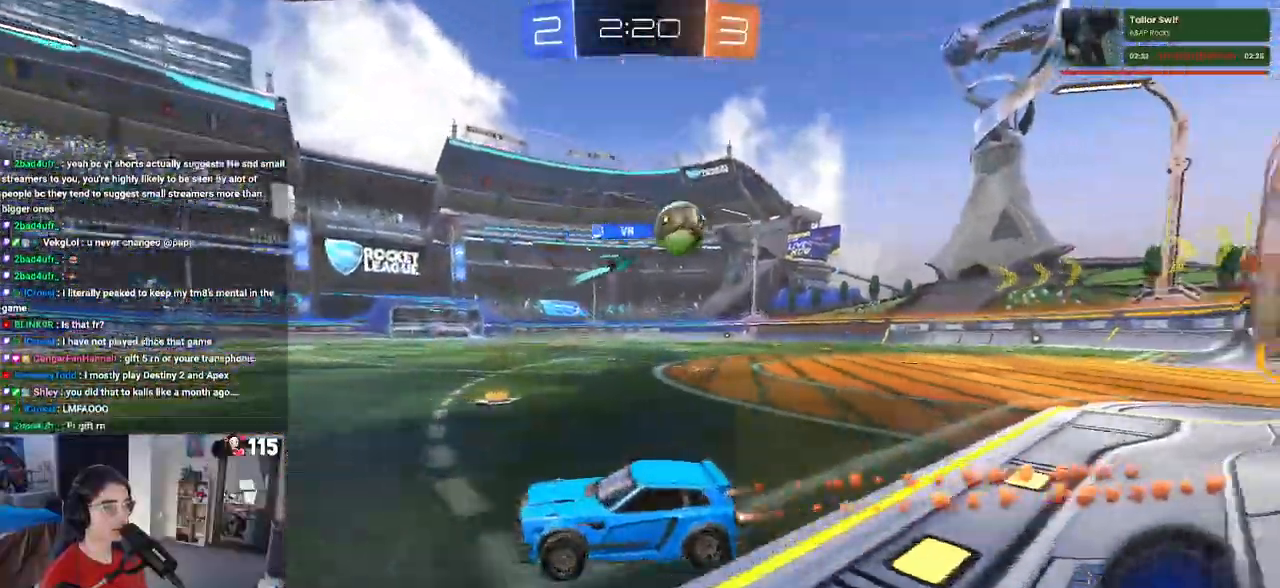
{"buttons": ["R1", "R2"], "left_stick": "center", "right_stick": "center", "events": [[200, "left_stick", "right"], [283, "left_stick", "center"]]}
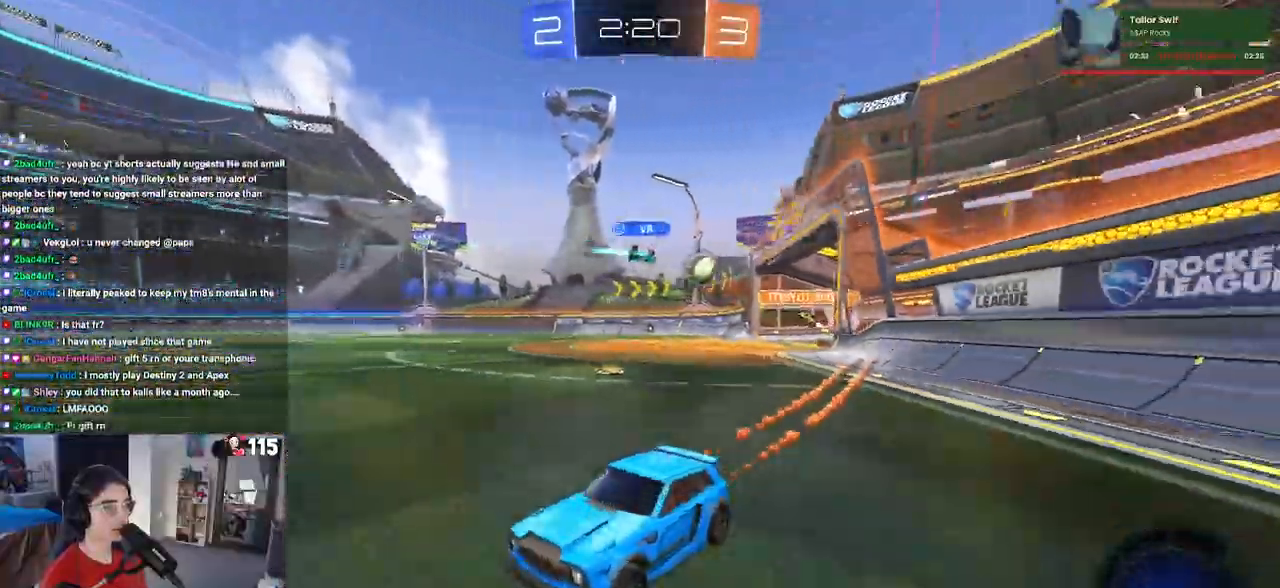
{"buttons": ["R2"], "left_stick": "down-right", "right_stick": "center", "events": [[200, "left_stick", "down-right"], [267, "R1", "up"]]}
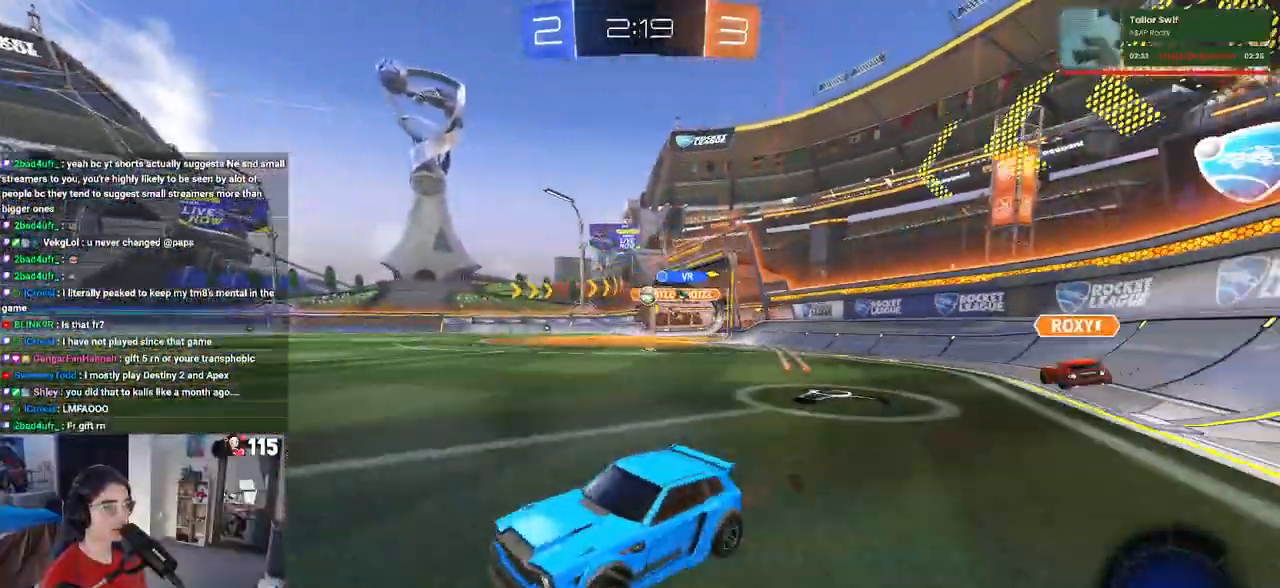
{"buttons": ["CROSS", "R2"], "left_stick": "down", "right_stick": "center", "events": [[233, "CROSS", "down"], [283, "left_stick", "up-left"], [317, "CROSS", "up"], [367, "CROSS", "down"], [483, "left_stick", "down"]]}
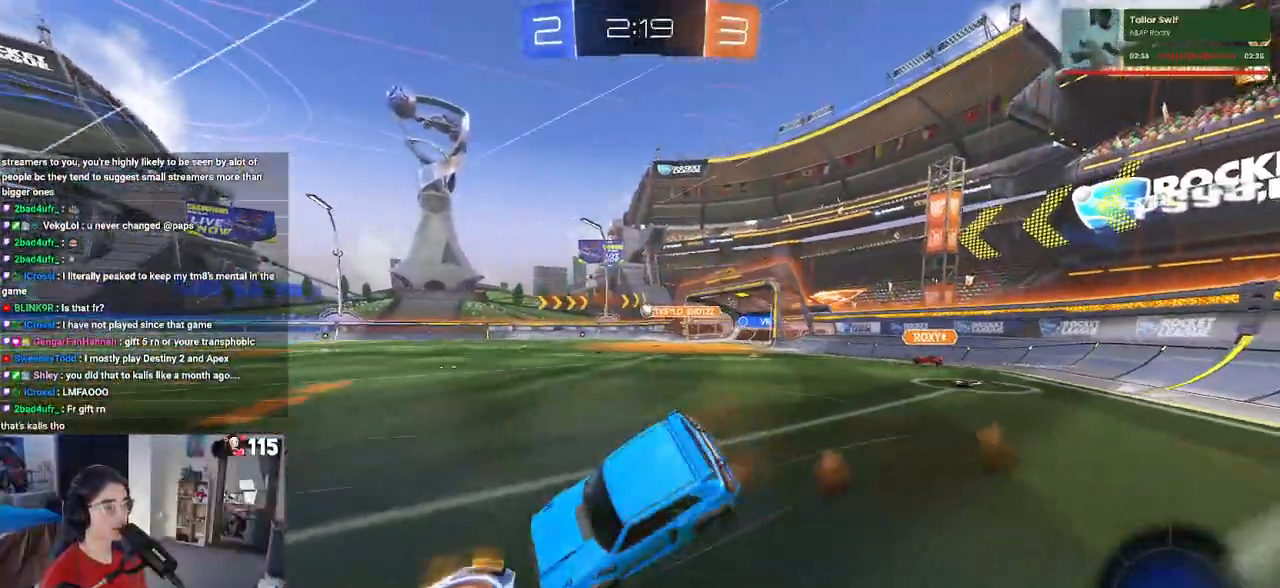
{"buttons": ["SQUARE", "R1", "R2"], "left_stick": "down-left", "right_stick": "center", "events": [[17, "CROSS", "up"], [167, "left_stick", "down-left"], [233, "R1", "down"], [233, "SQUARE", "down"]]}
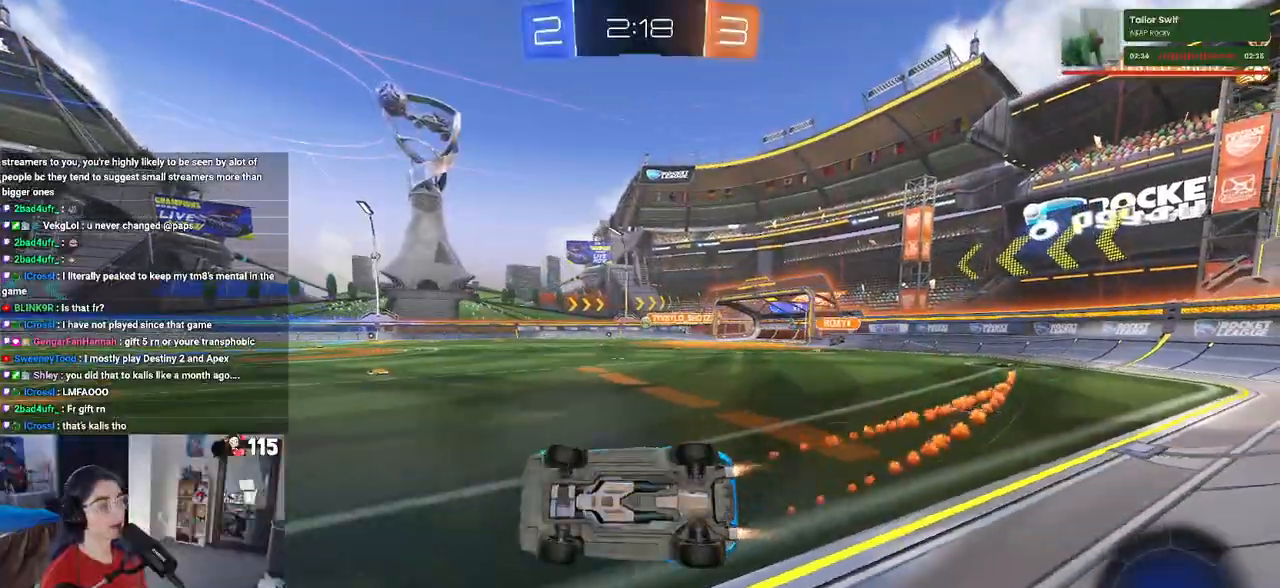
{"buttons": ["R2"], "left_stick": "right", "right_stick": "center", "events": [[17, "R1", "up"], [150, "SQUARE", "up"], [167, "left_stick", "center"], [267, "left_stick", "right"]]}
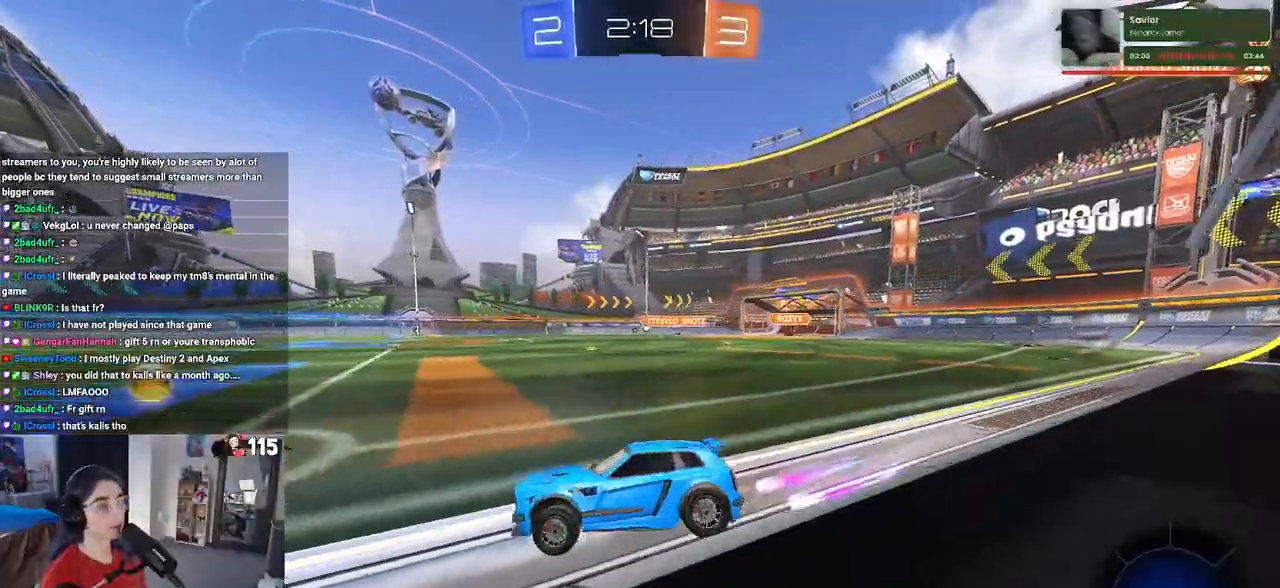
{"buttons": ["CROSS", "R2"], "left_stick": "up", "right_stick": "center", "events": [[317, "CROSS", "down"], [400, "CROSS", "up"], [400, "left_stick", "up"], [467, "CROSS", "down"]]}
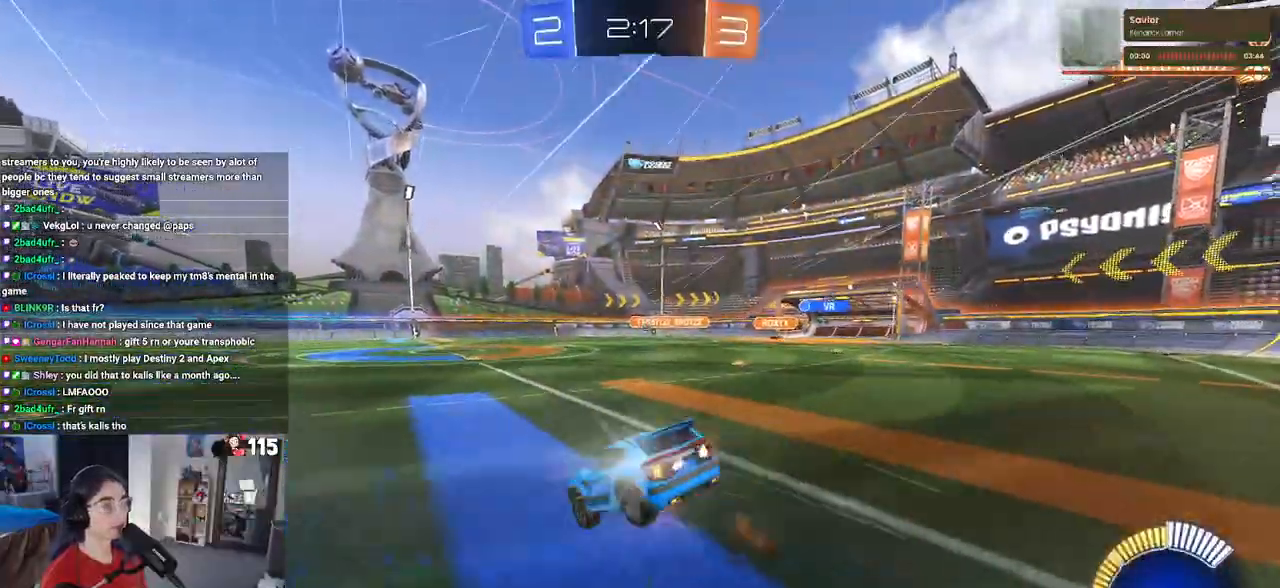
{"buttons": ["SQUARE", "R2"], "left_stick": "down-left", "right_stick": "center", "events": [[50, "SQUARE", "down"], [50, "left_stick", "down-left"], [67, "CROSS", "up"]]}
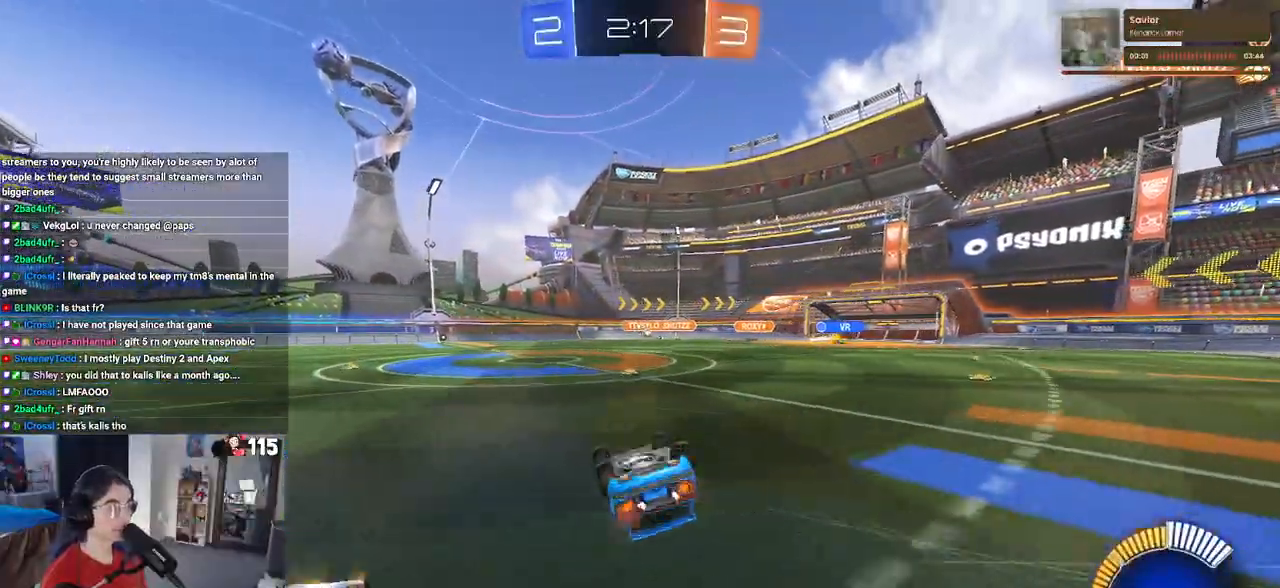
{"buttons": ["R2"], "left_stick": "center", "right_stick": "center", "events": [[300, "SQUARE", "up"], [350, "left_stick", "center"]]}
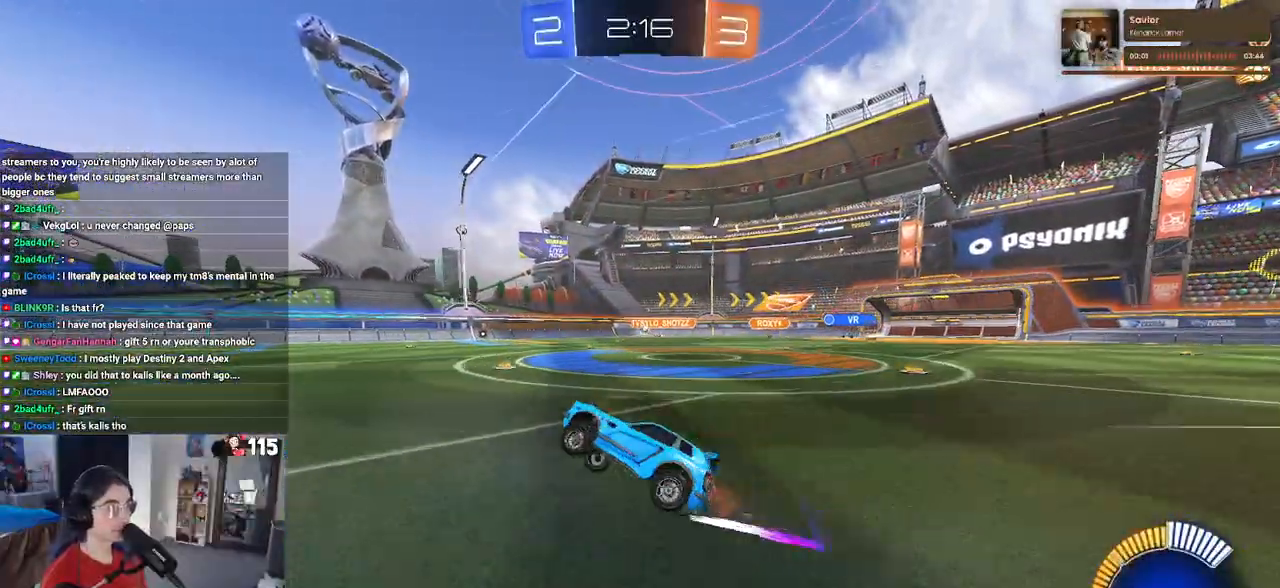
{"buttons": ["R2"], "left_stick": "center", "right_stick": "center", "events": []}